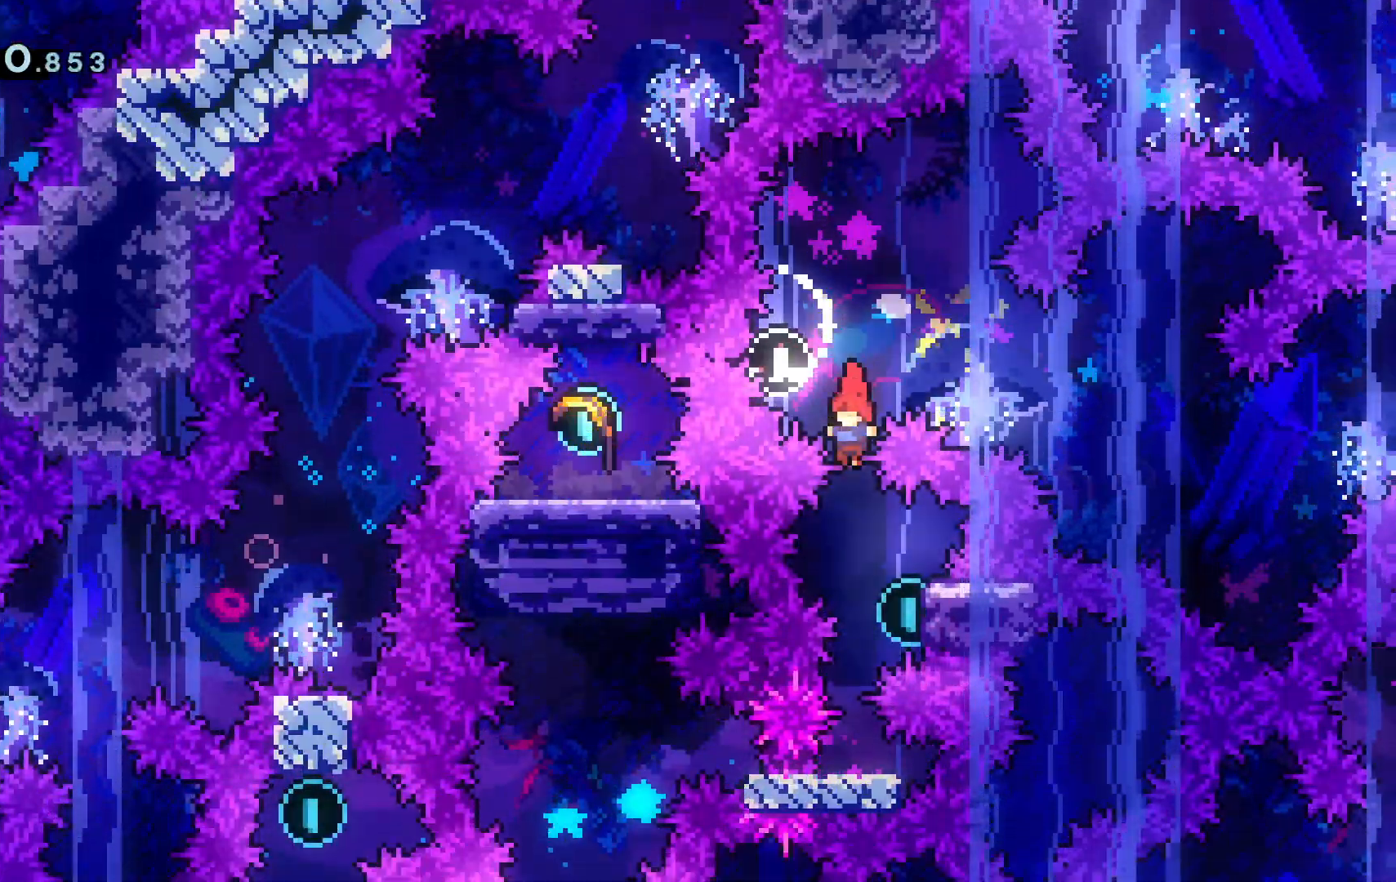
Gameplay with keyboard; each line is a JSON object with the keys held at the frame after it. "events" lists presses ("down") and releases ("up") of "a", "c", "d", "dash", "demo", "escape", "grab", "j", "s", "space", "tab", "w" and "x" between this image and that frame as [ms after this image, input, new state], when the widget could be followed in between. No other keys are recorded. Mouse input is not recorded. Key names are as the overlay labels them; some are game actions (e.g. jump) rather than physical keys.
{"keys": [], "events": [[166, "d", "down"], [183, "dash", "down"], [267, "d", "up"], [317, "dash", "up"]]}
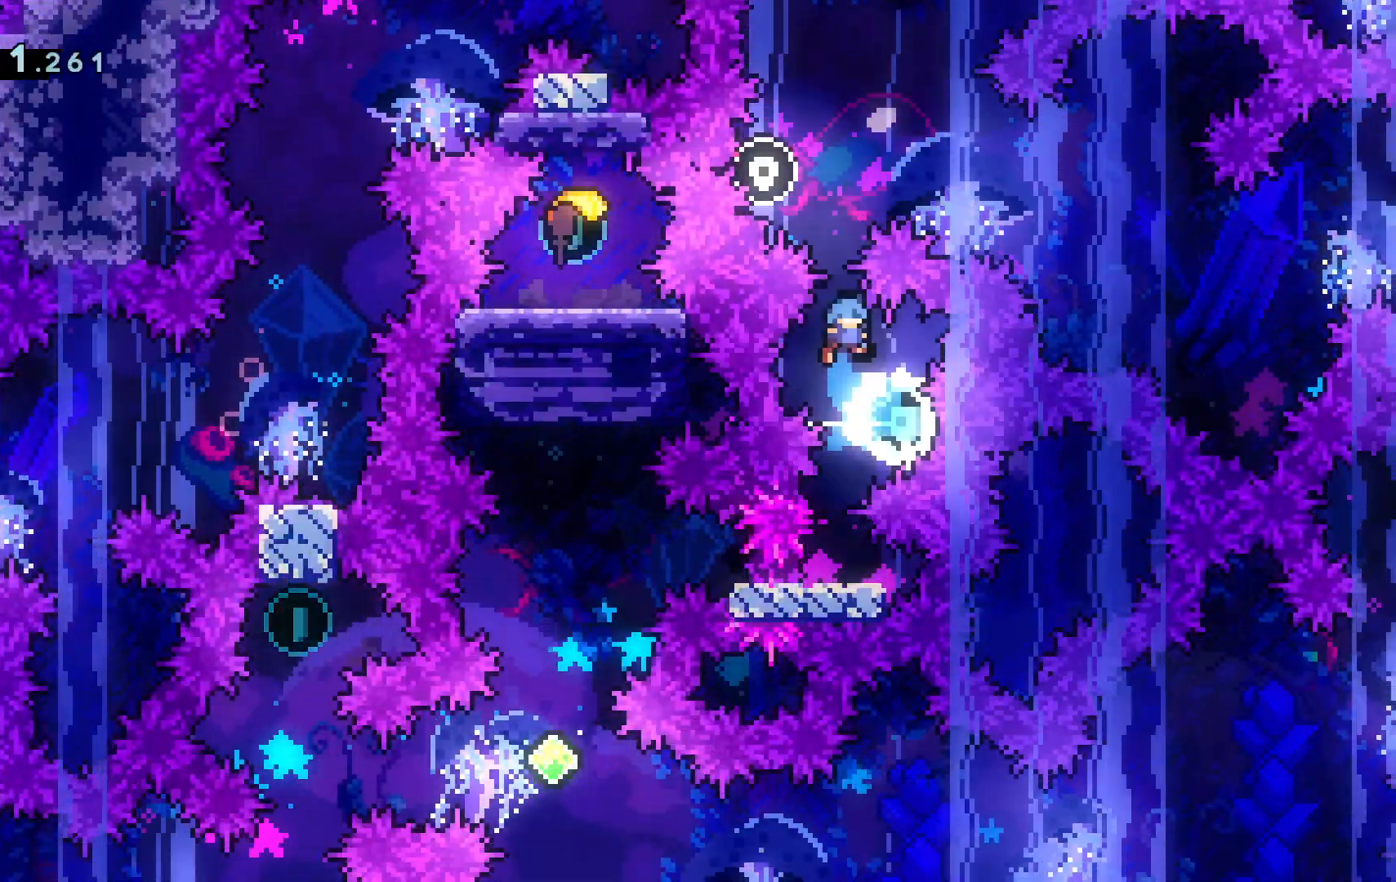
{"keys": ["s"], "events": [[267, "s", "down"]]}
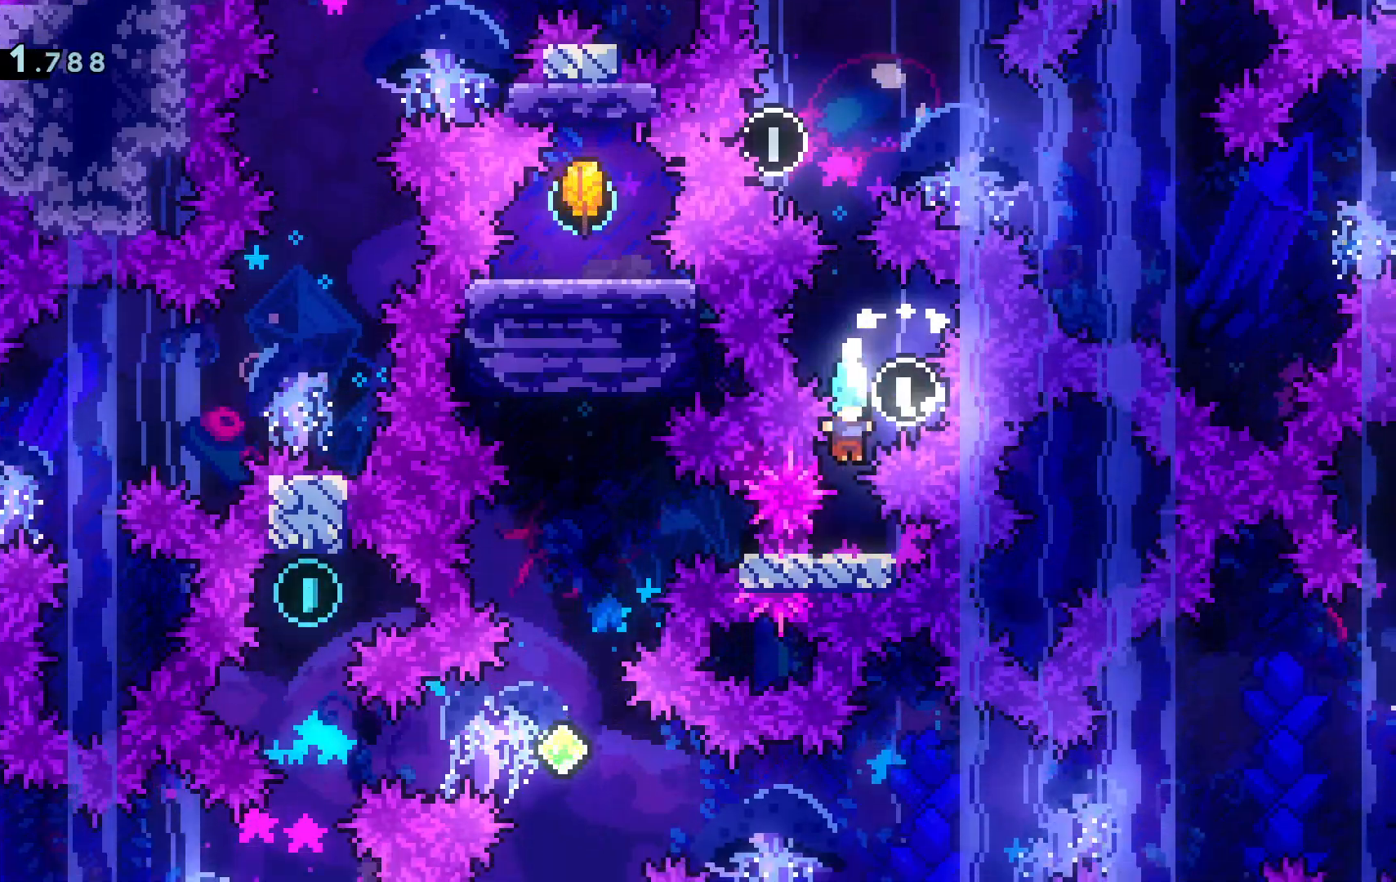
{"keys": [], "events": [[133, "a", "down"], [183, "dash", "down"], [334, "a", "up"], [334, "dash", "up"], [367, "s", "up"]]}
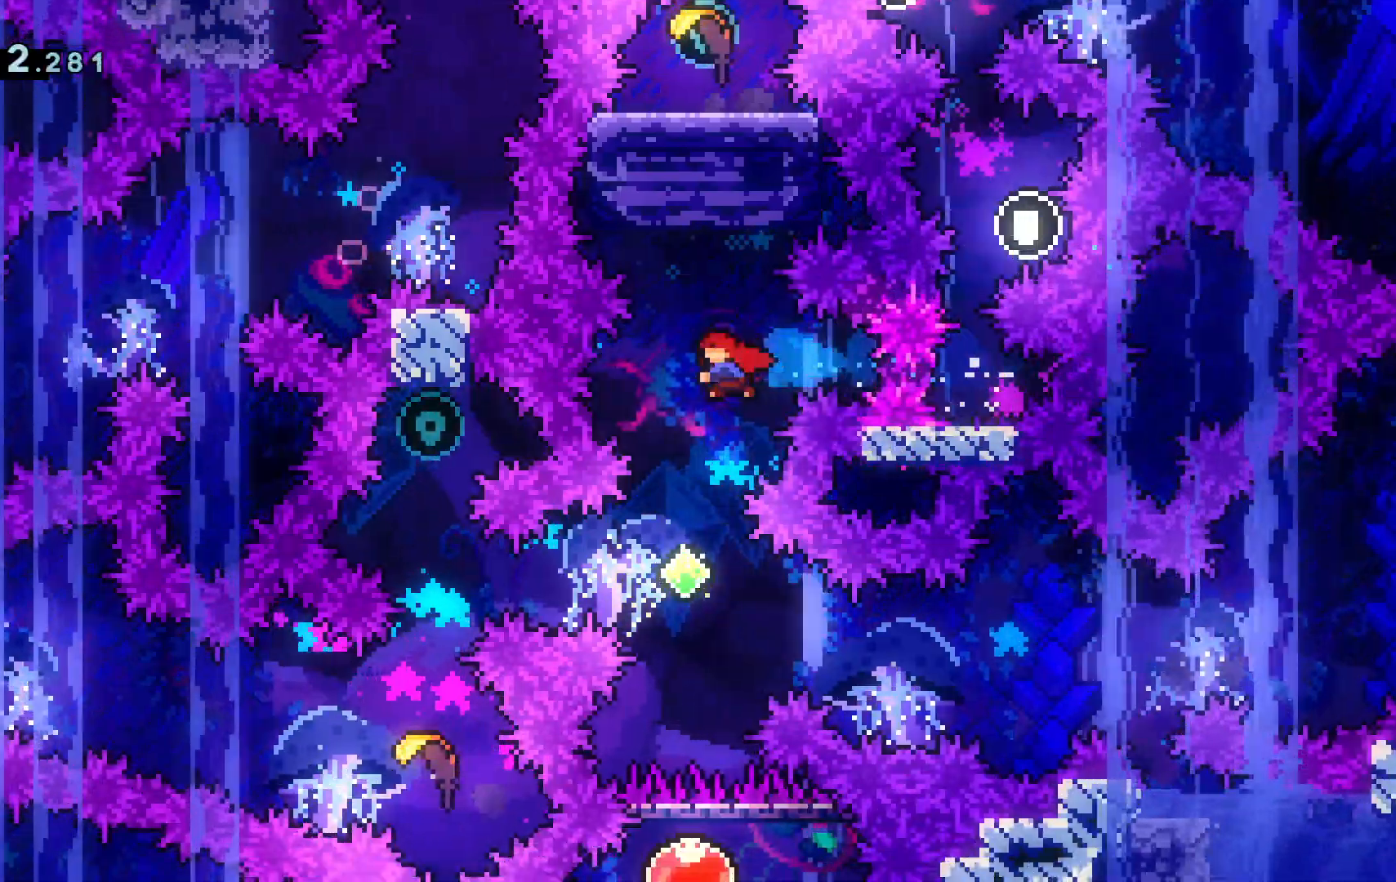
{"keys": ["a"], "events": [[301, "a", "down"], [351, "dash", "down"], [484, "dash", "up"]]}
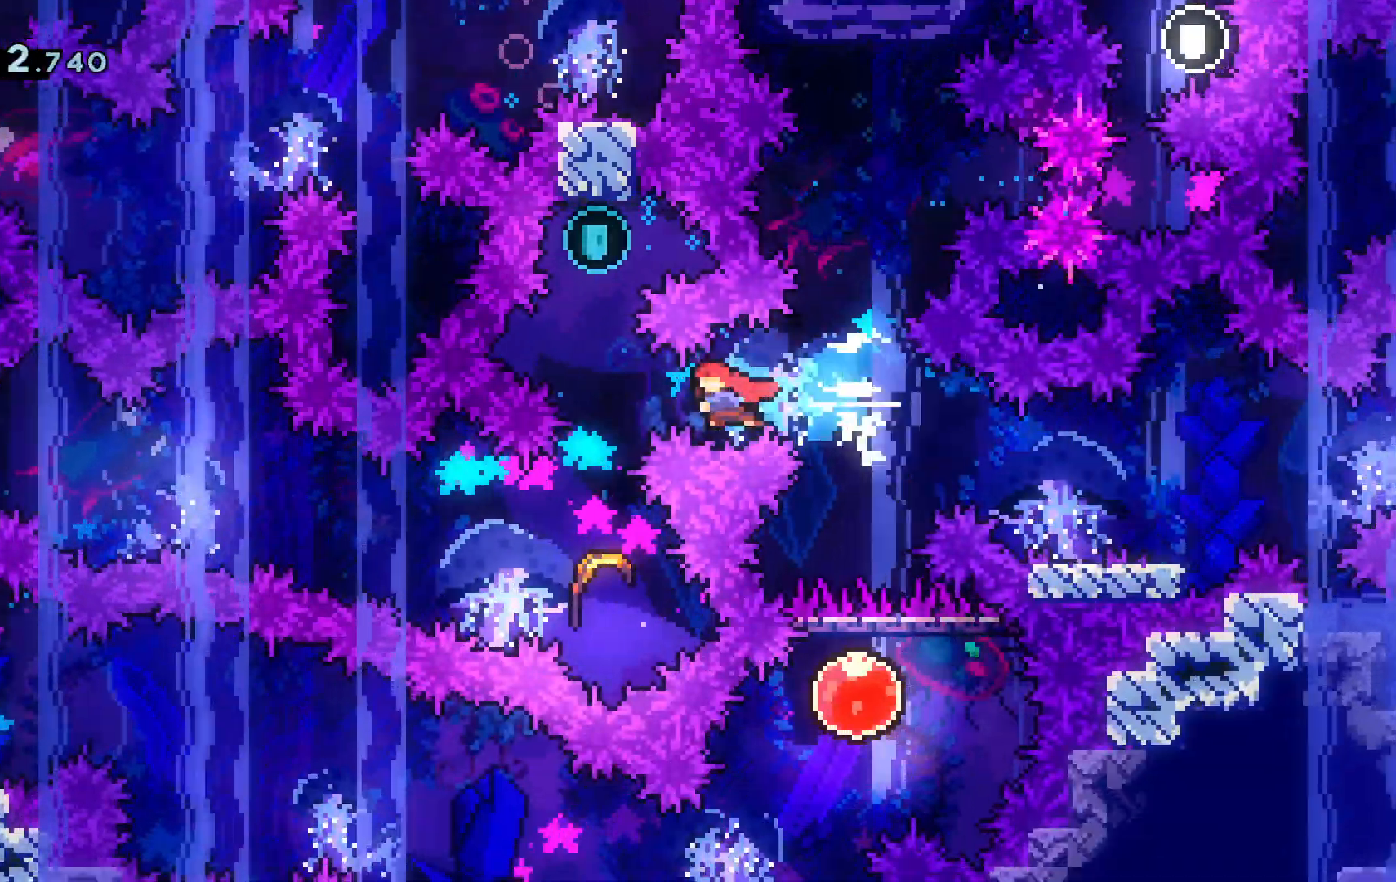
{"keys": ["s"]}
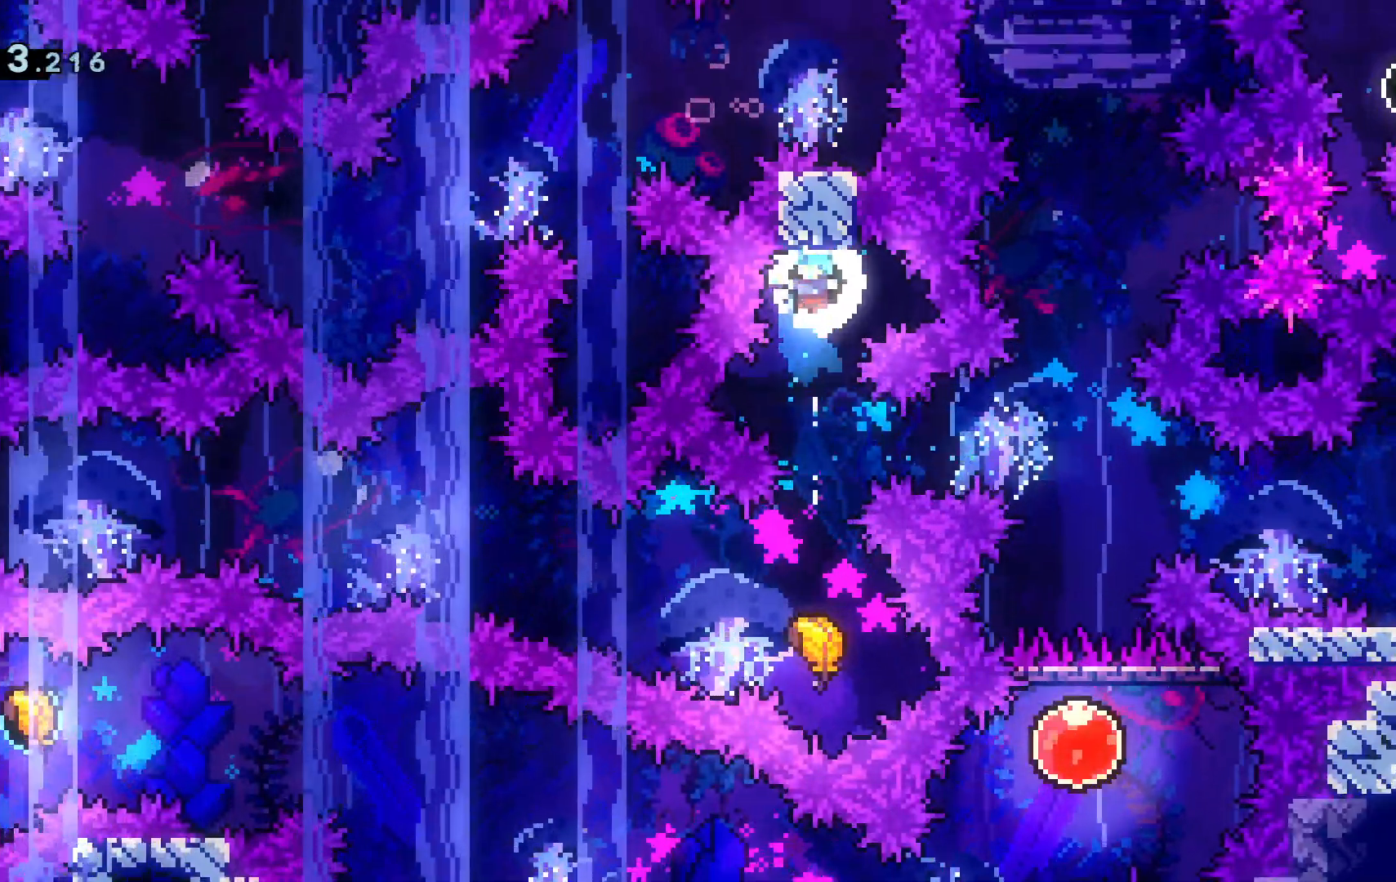
{"keys": ["a"]}
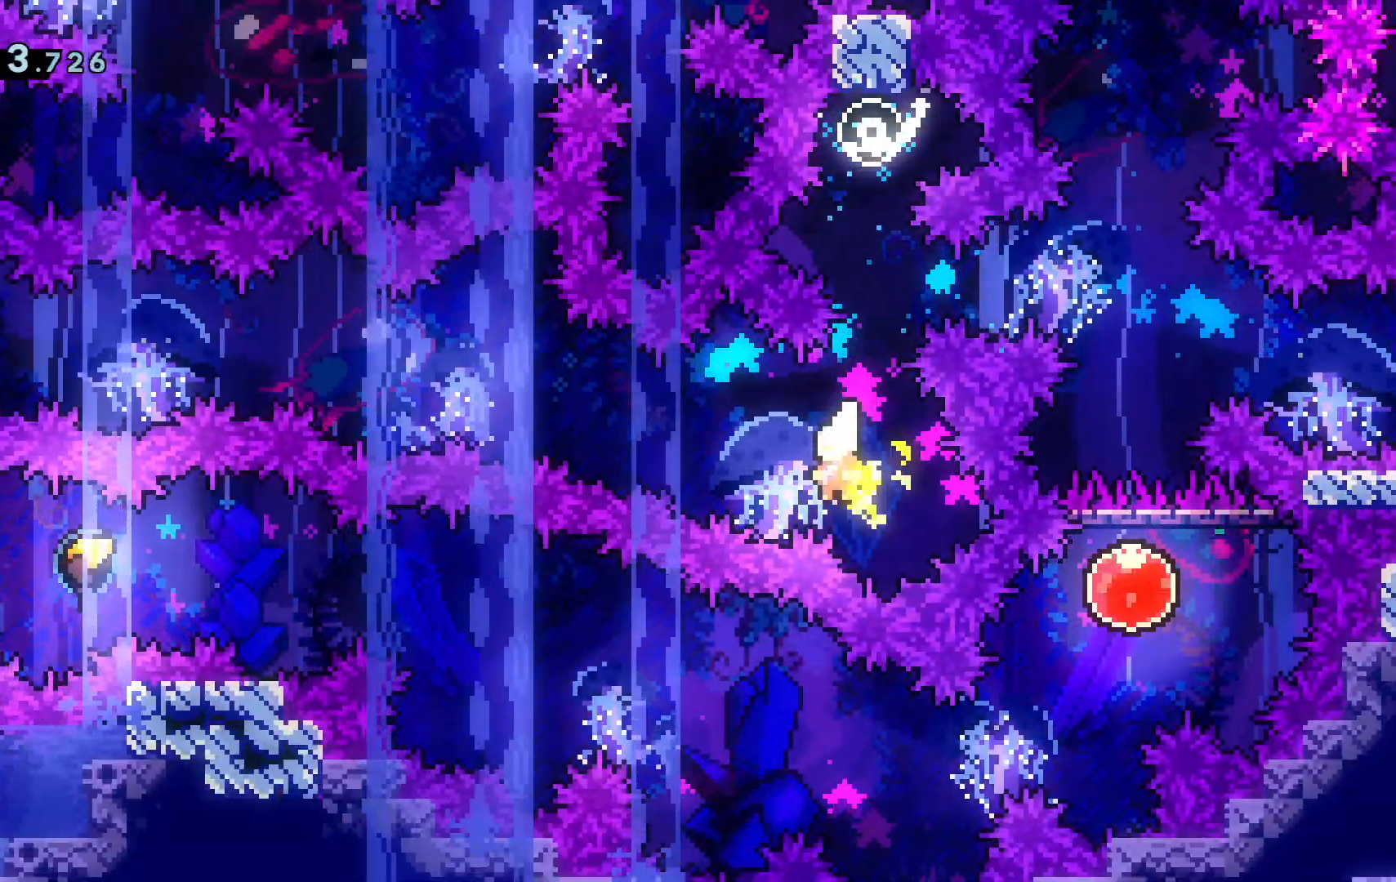
{"keys": ["a"], "events": [[384, "w", "down"], [484, "w", "up"]]}
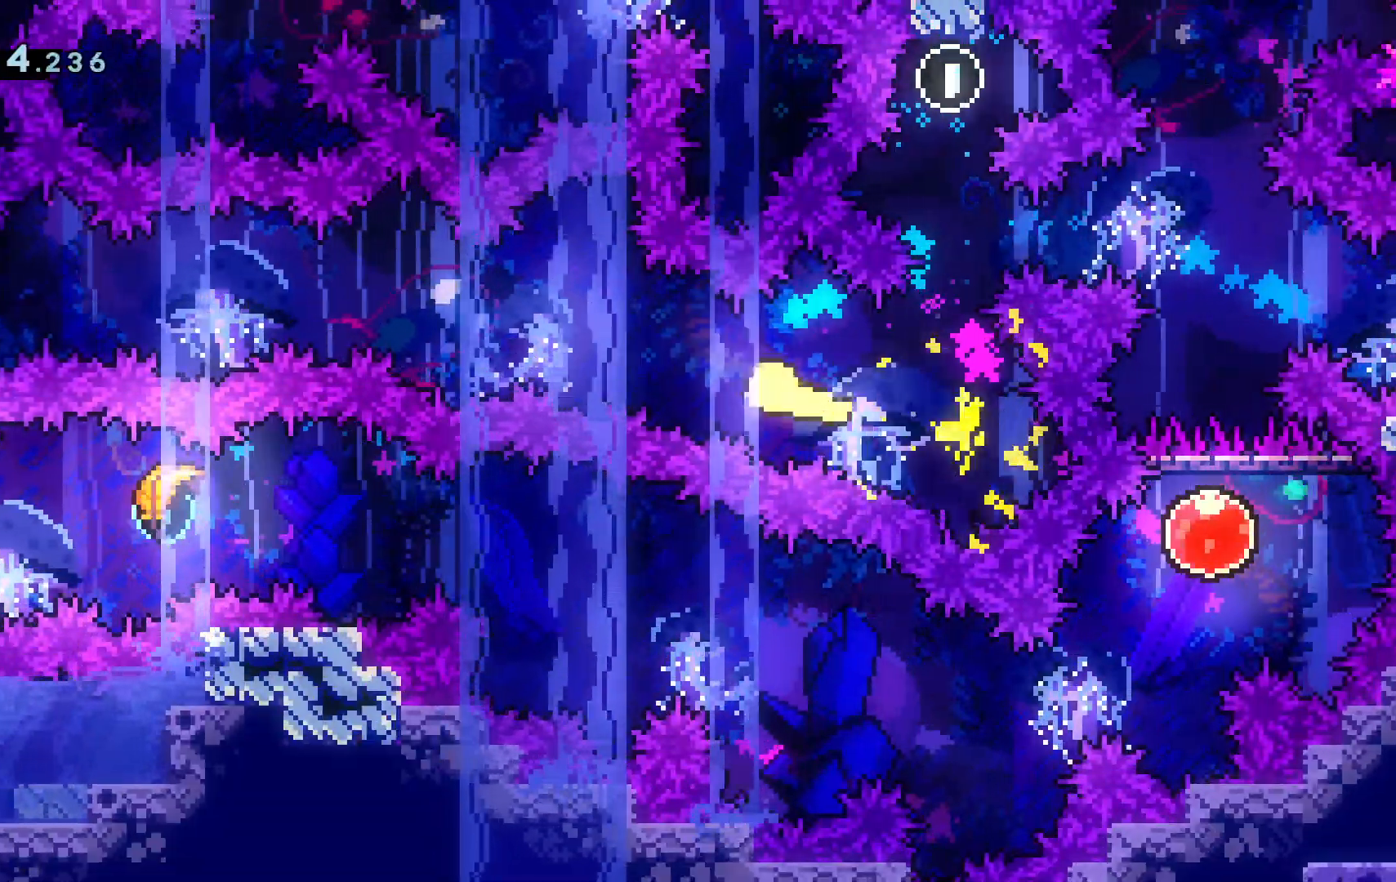
{"keys": ["a"], "events": [[100, "w", "down"], [267, "w", "up"]]}
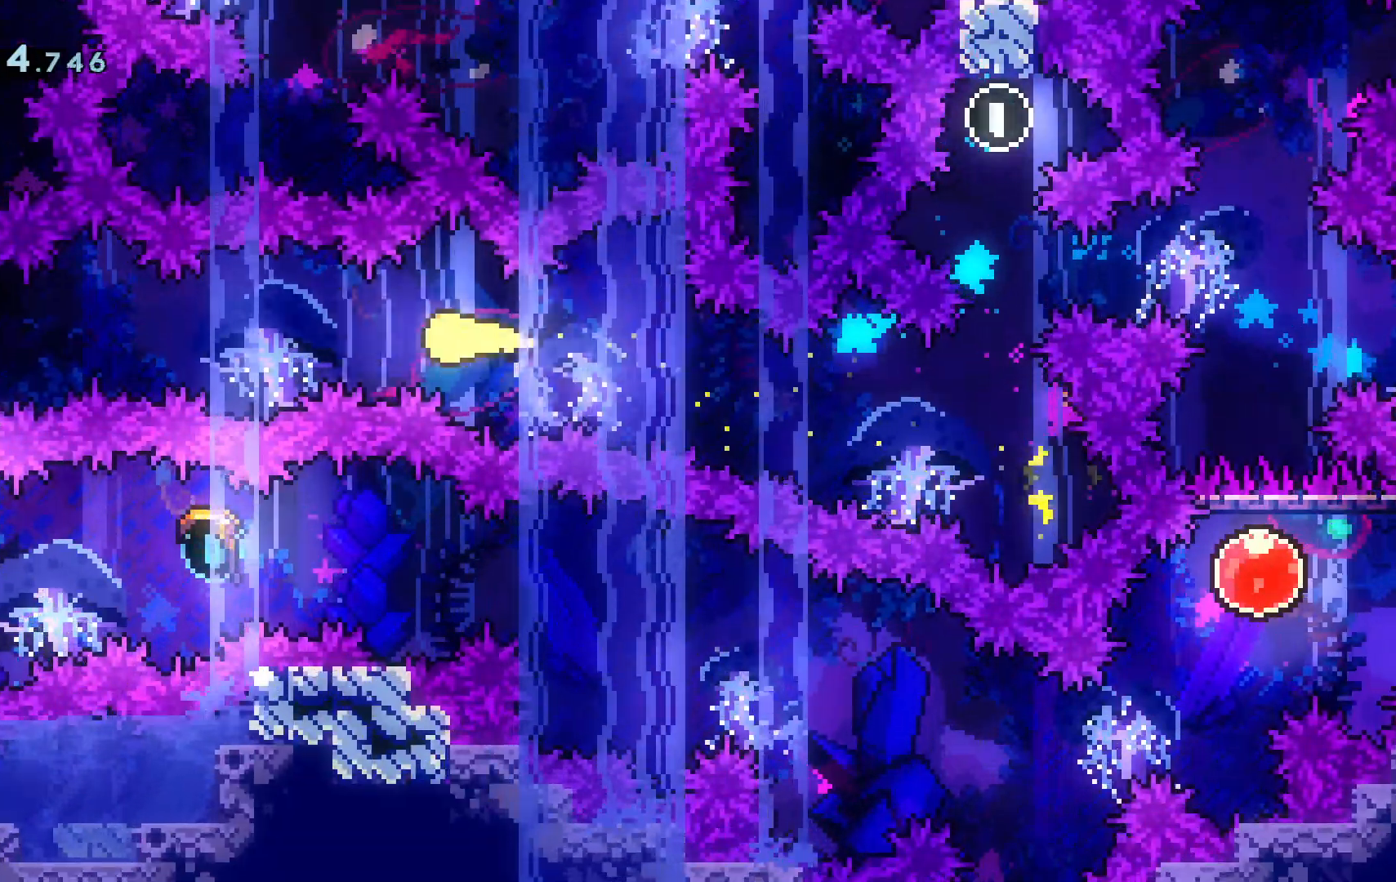
{"keys": ["a"], "events": []}
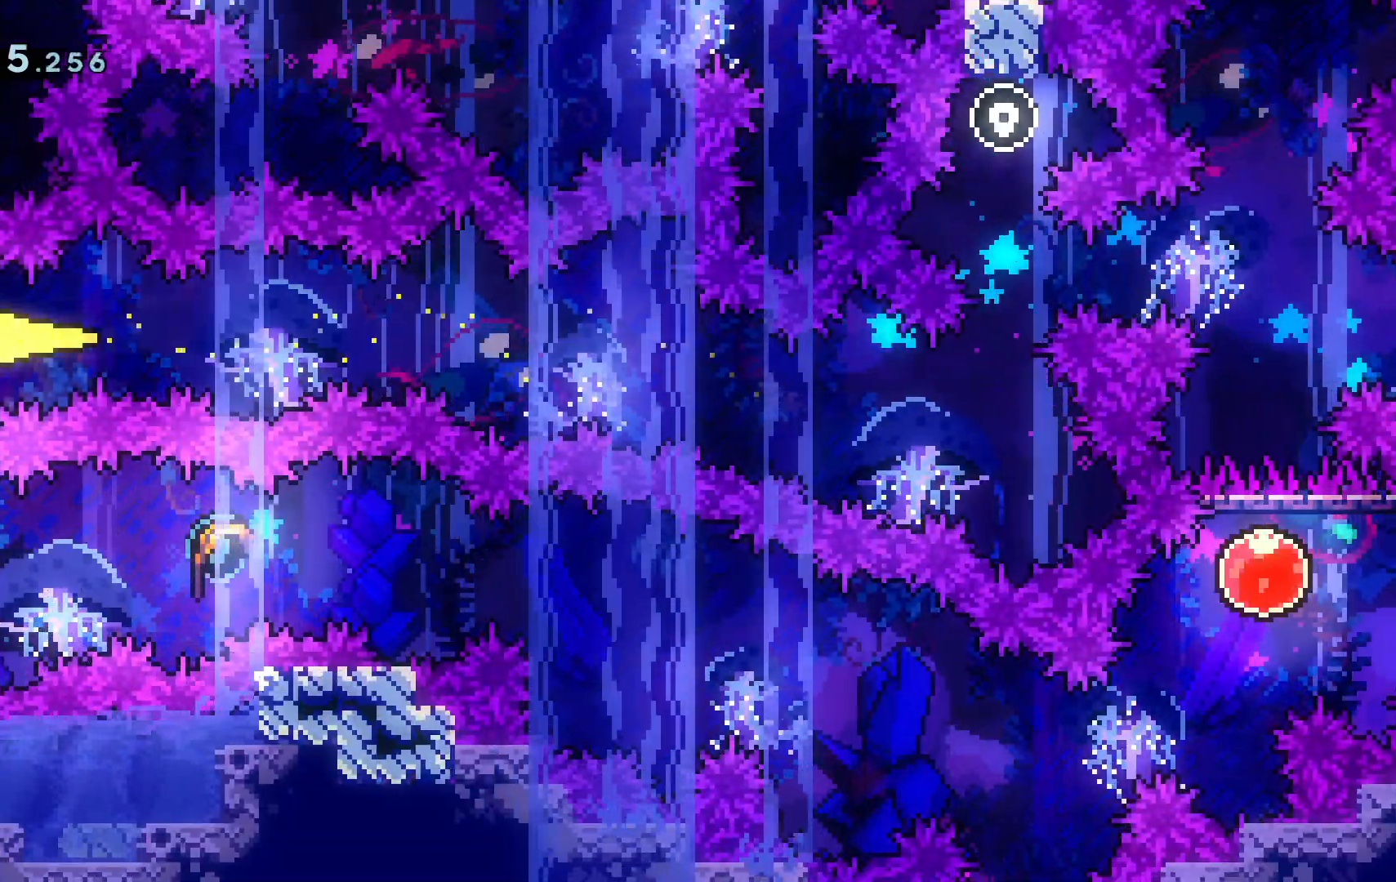
{"keys": ["d", "dash"], "events": [[50, "a", "up"], [50, "dash", "down"], [50, "s", "down"], [201, "dash", "up"], [351, "d", "down"], [351, "s", "up"], [384, "dash", "down"]]}
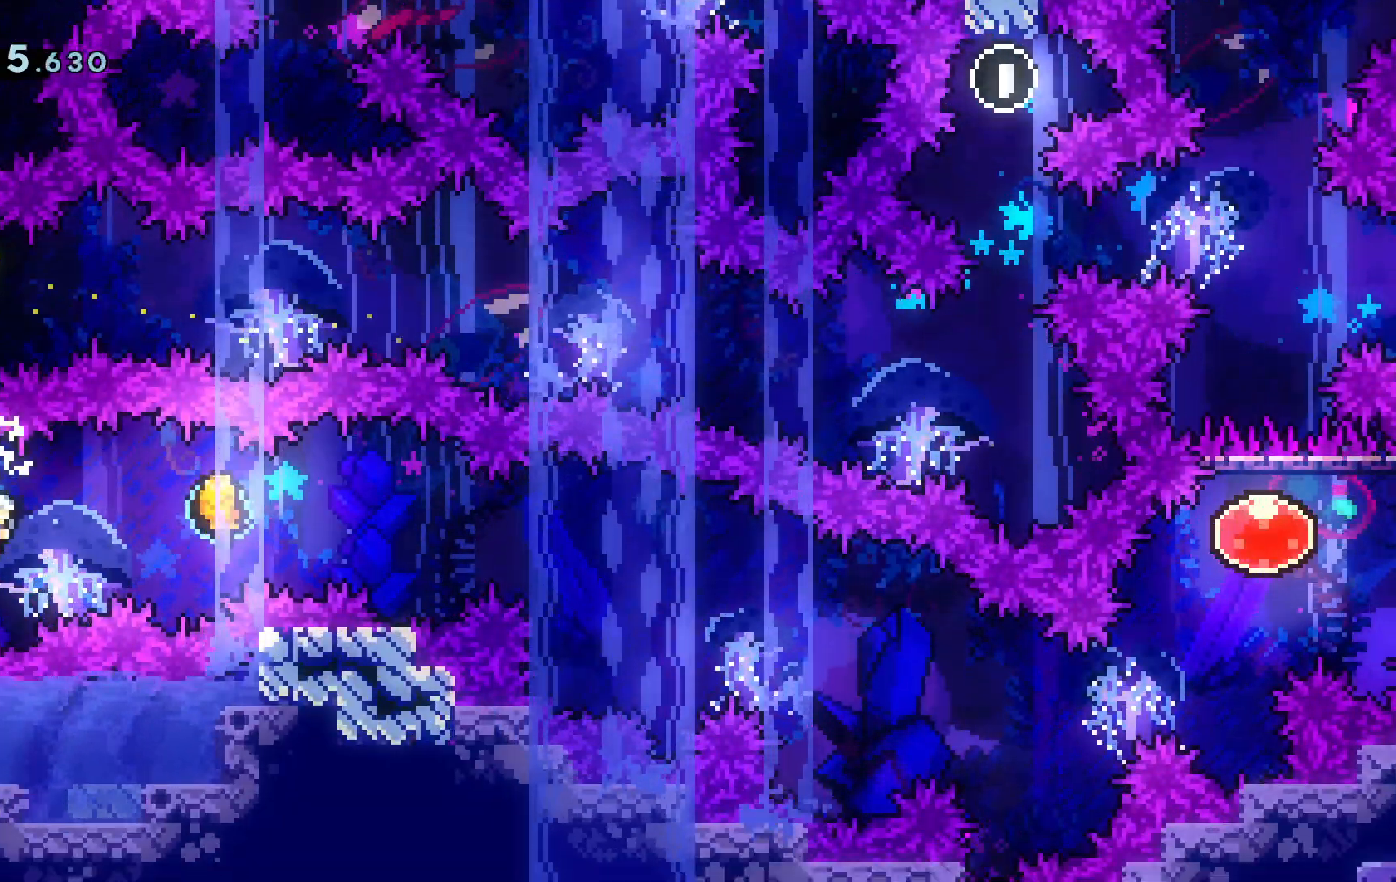
{"keys": ["d"], "events": [[67, "dash", "up"]]}
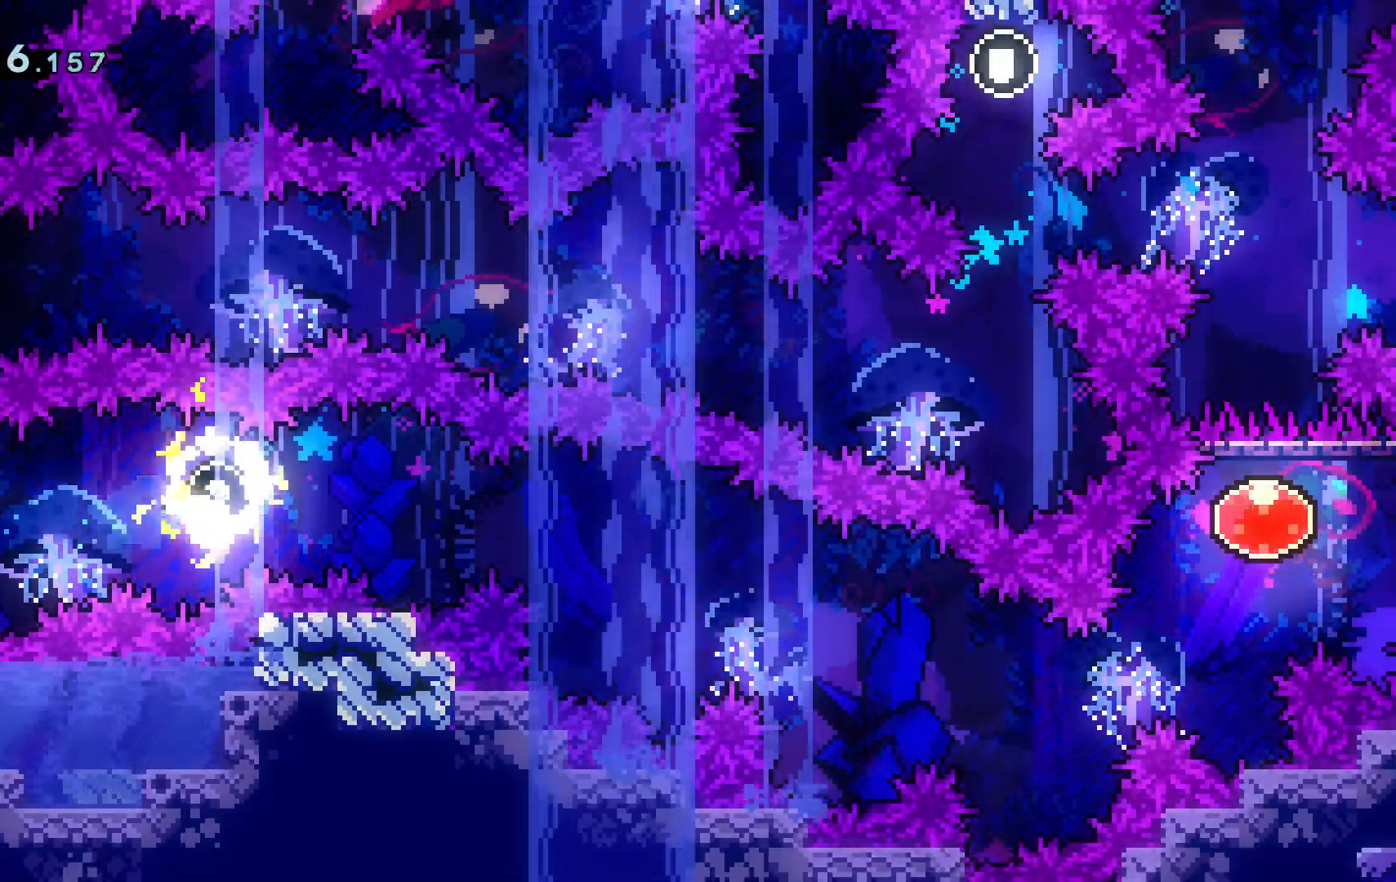
{"keys": ["d"], "events": []}
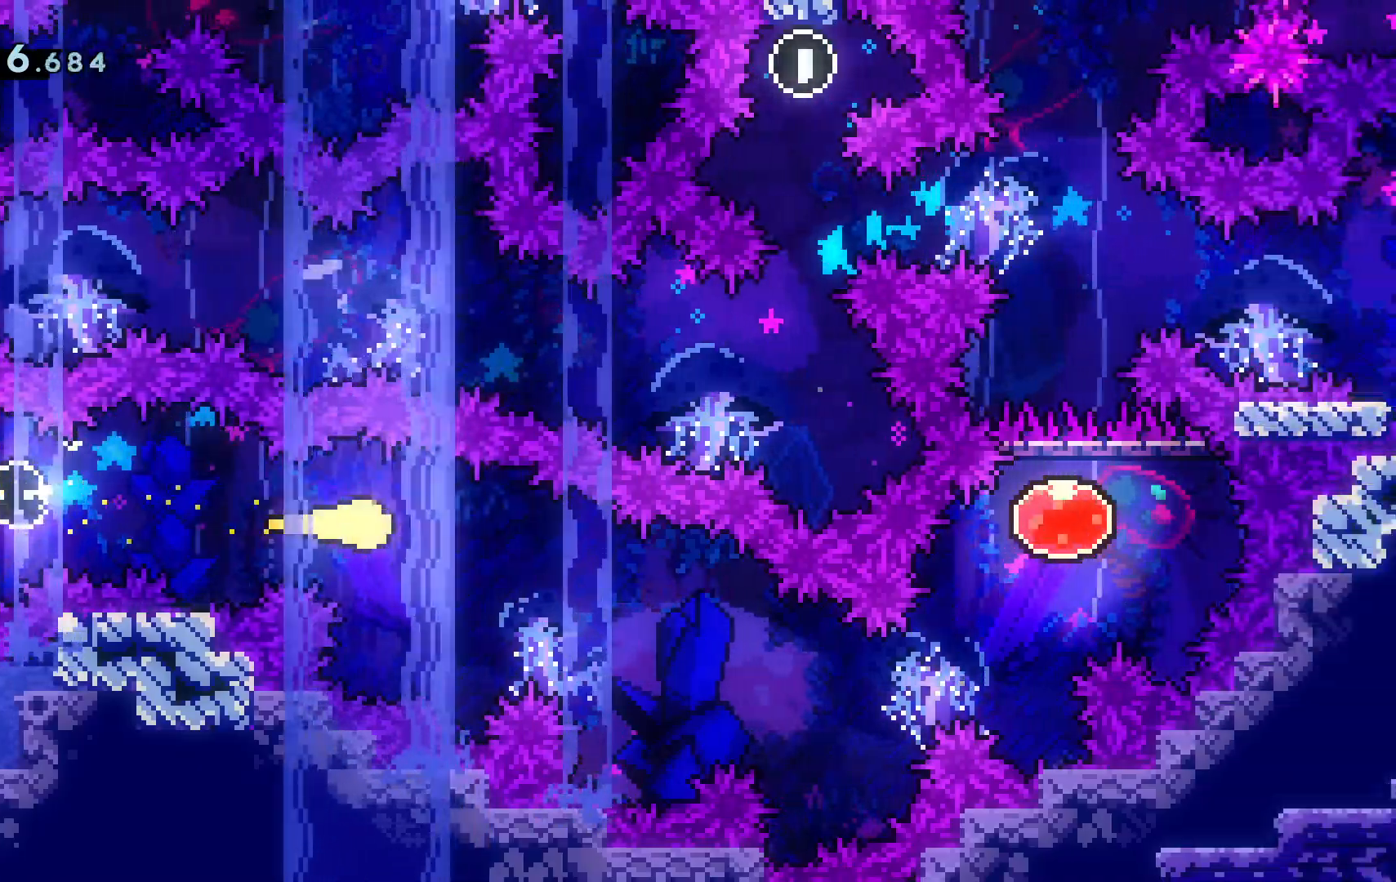
{"keys": ["d"], "events": [[250, "s", "down"], [384, "s", "up"]]}
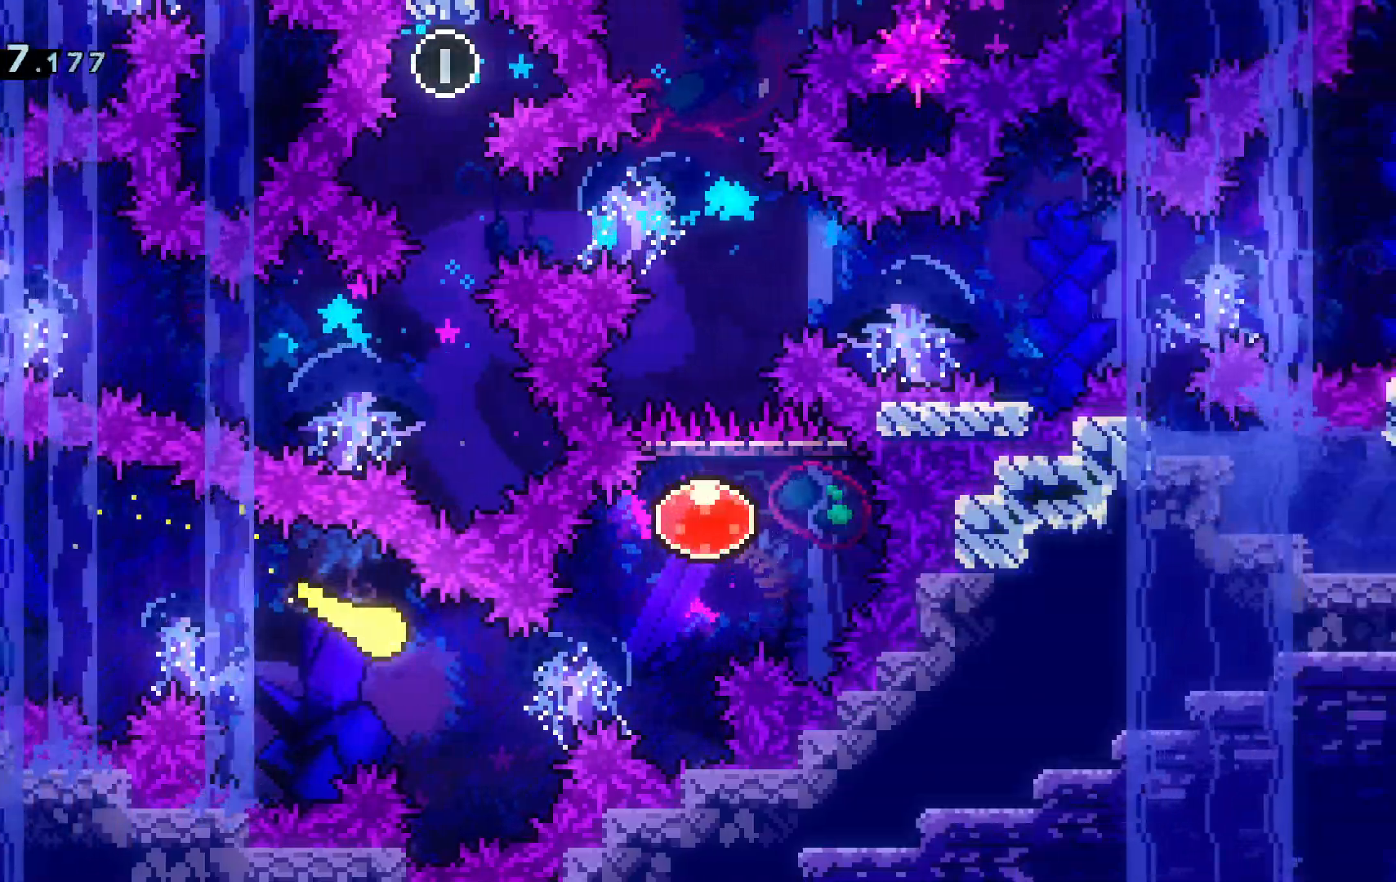
{"keys": ["w"], "events": [[301, "w", "down"], [317, "dash", "down"], [367, "d", "up"], [401, "d", "down"], [501, "d", "up"], [501, "dash", "up"]]}
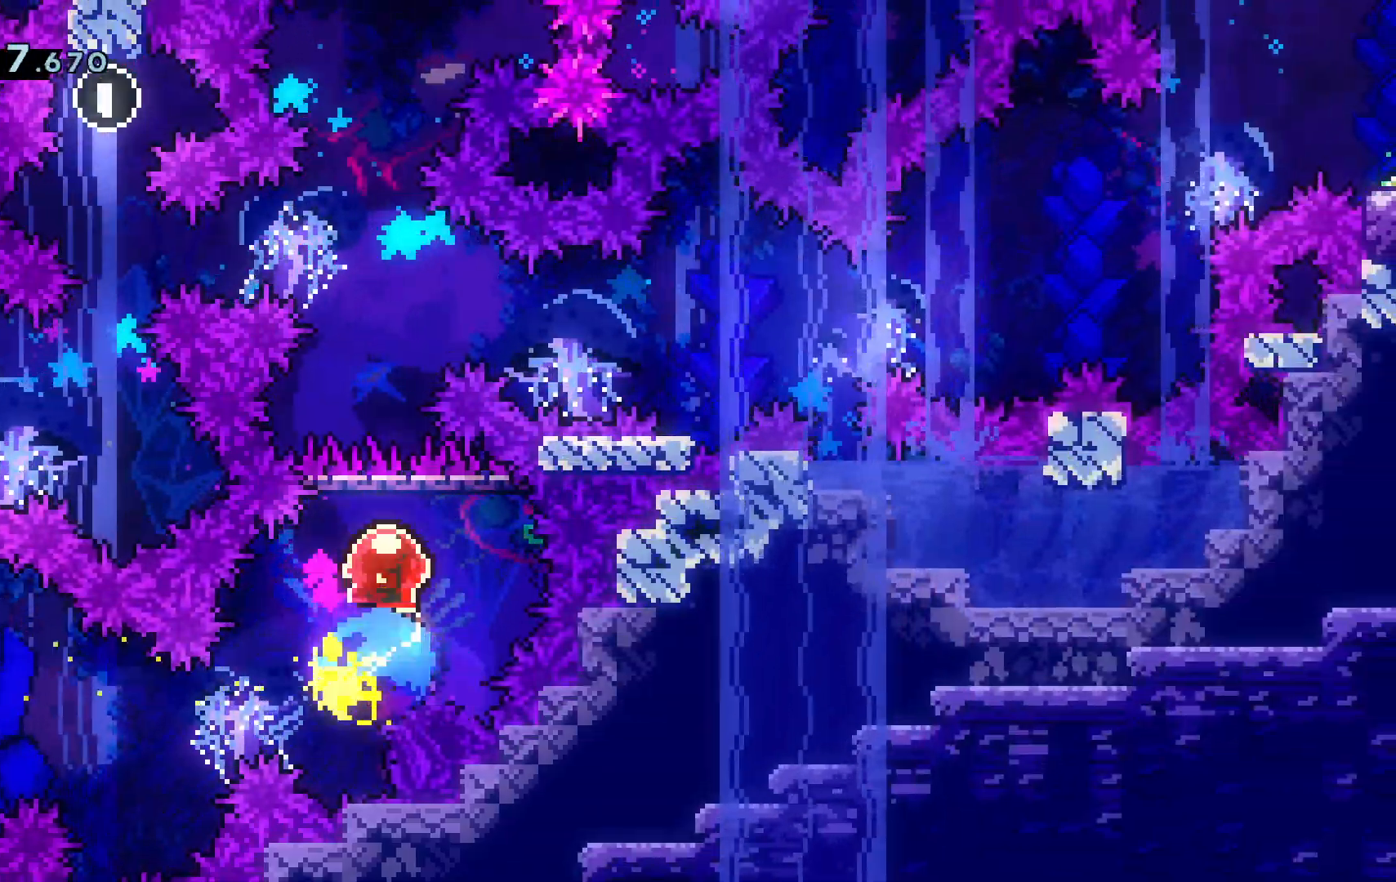
{"keys": ["w"], "events": []}
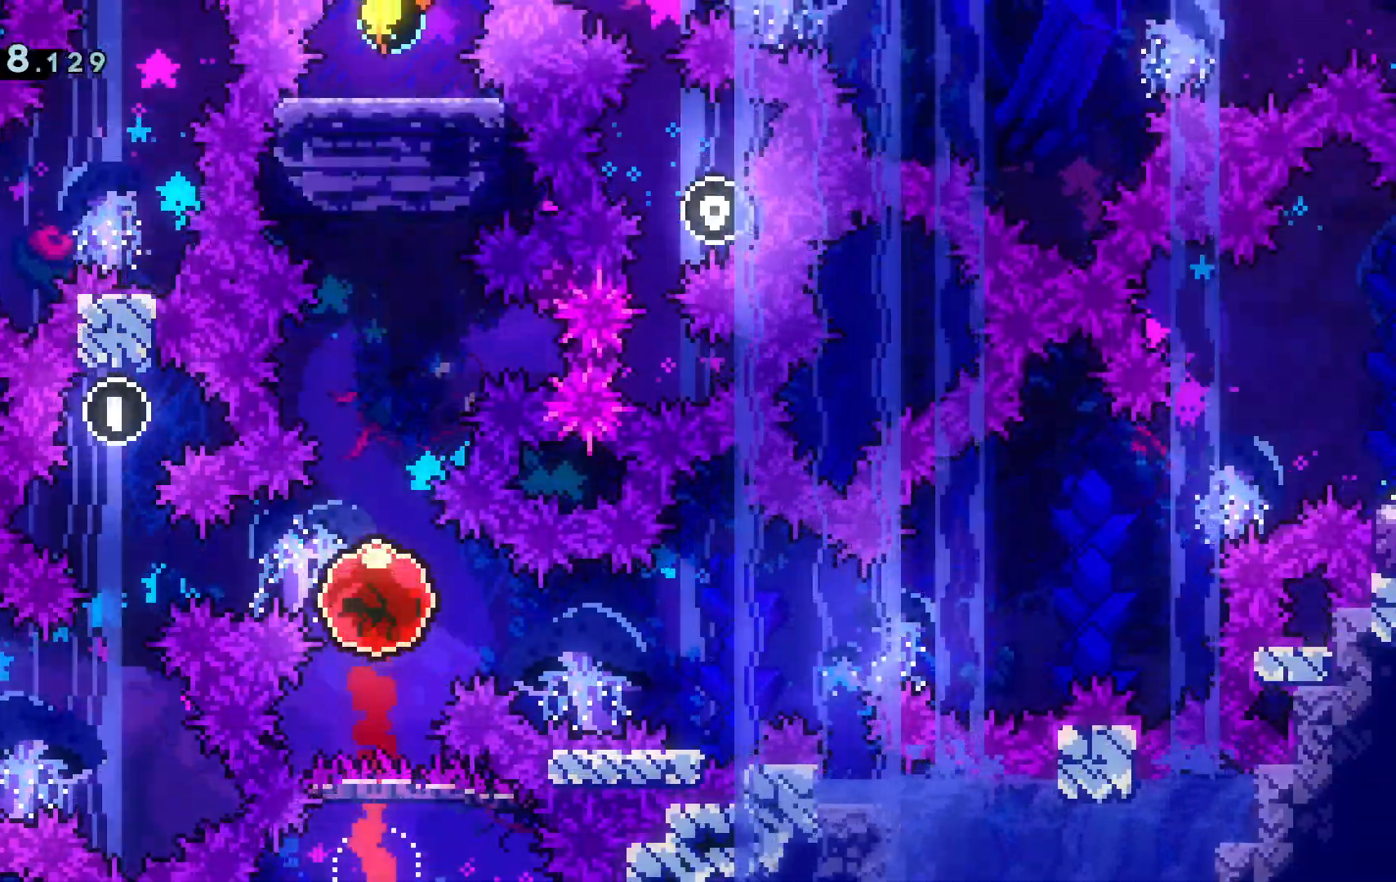
{"keys": [], "events": [[484, "w", "up"]]}
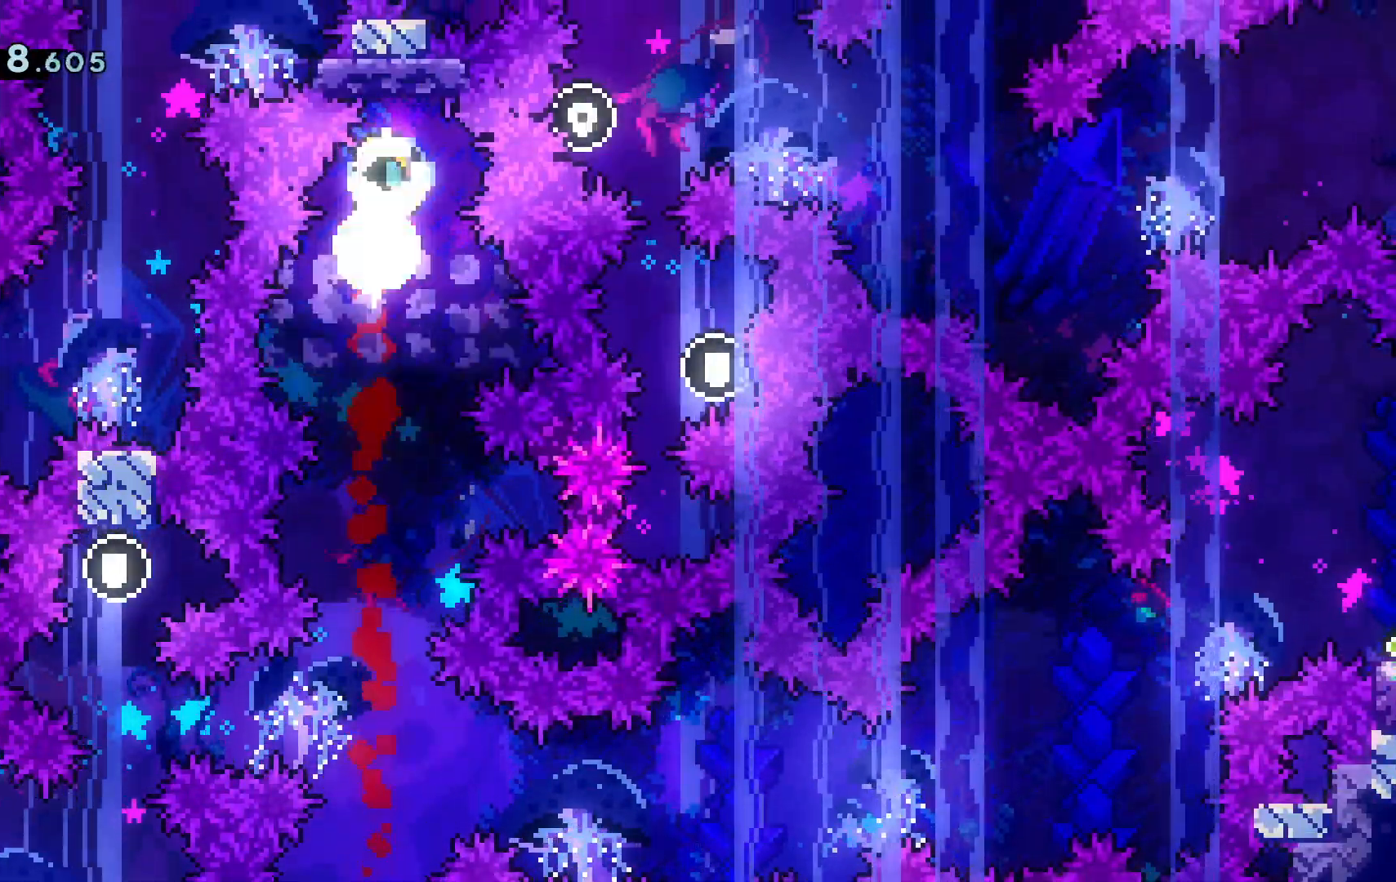
{"keys": ["s"], "events": [[83, "s", "down"]]}
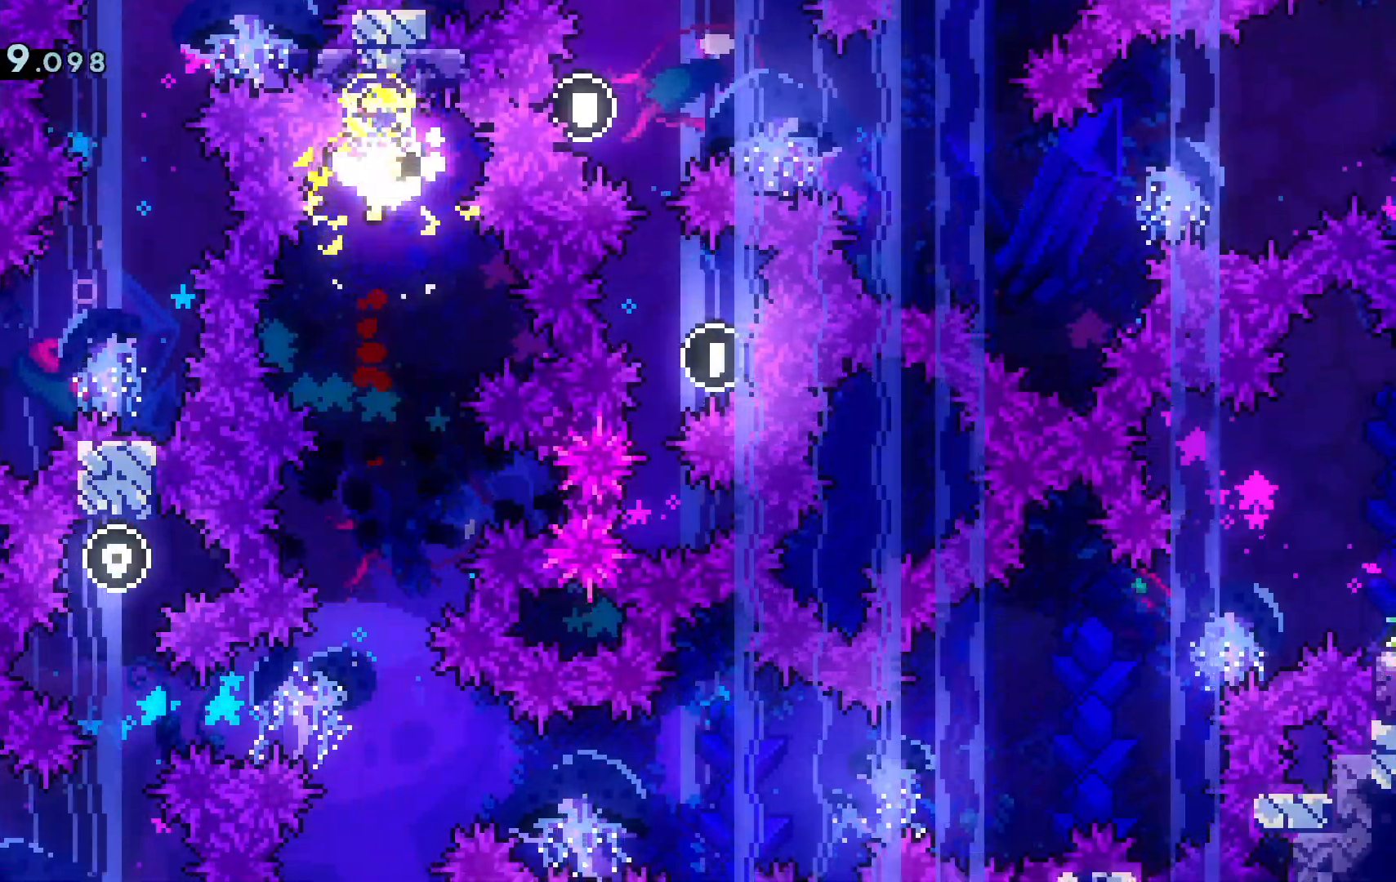
{"keys": ["s"], "events": []}
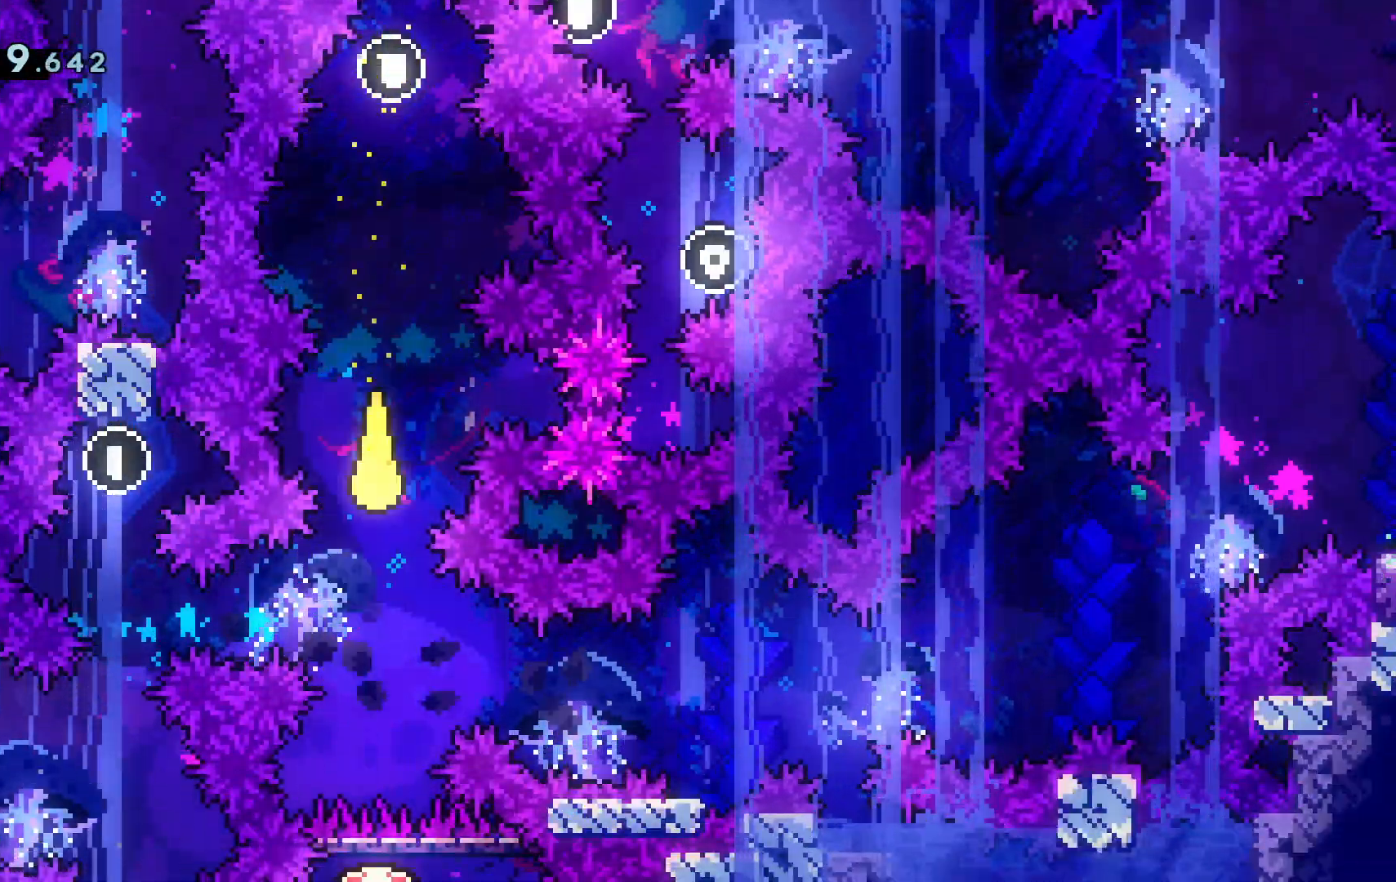
{"keys": ["d"]}
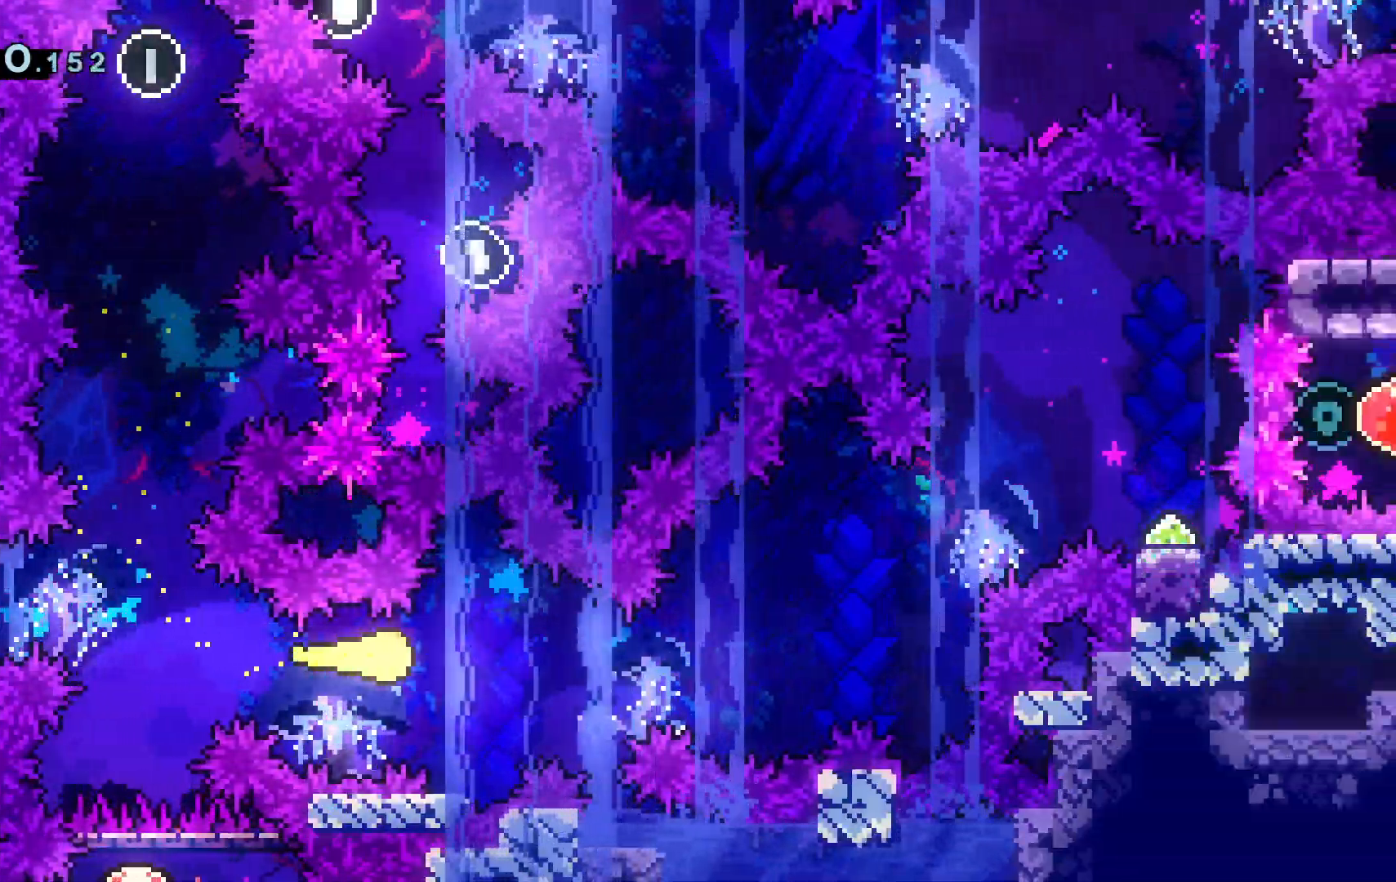
{"keys": ["d", "w"], "events": [[484, "w", "down"]]}
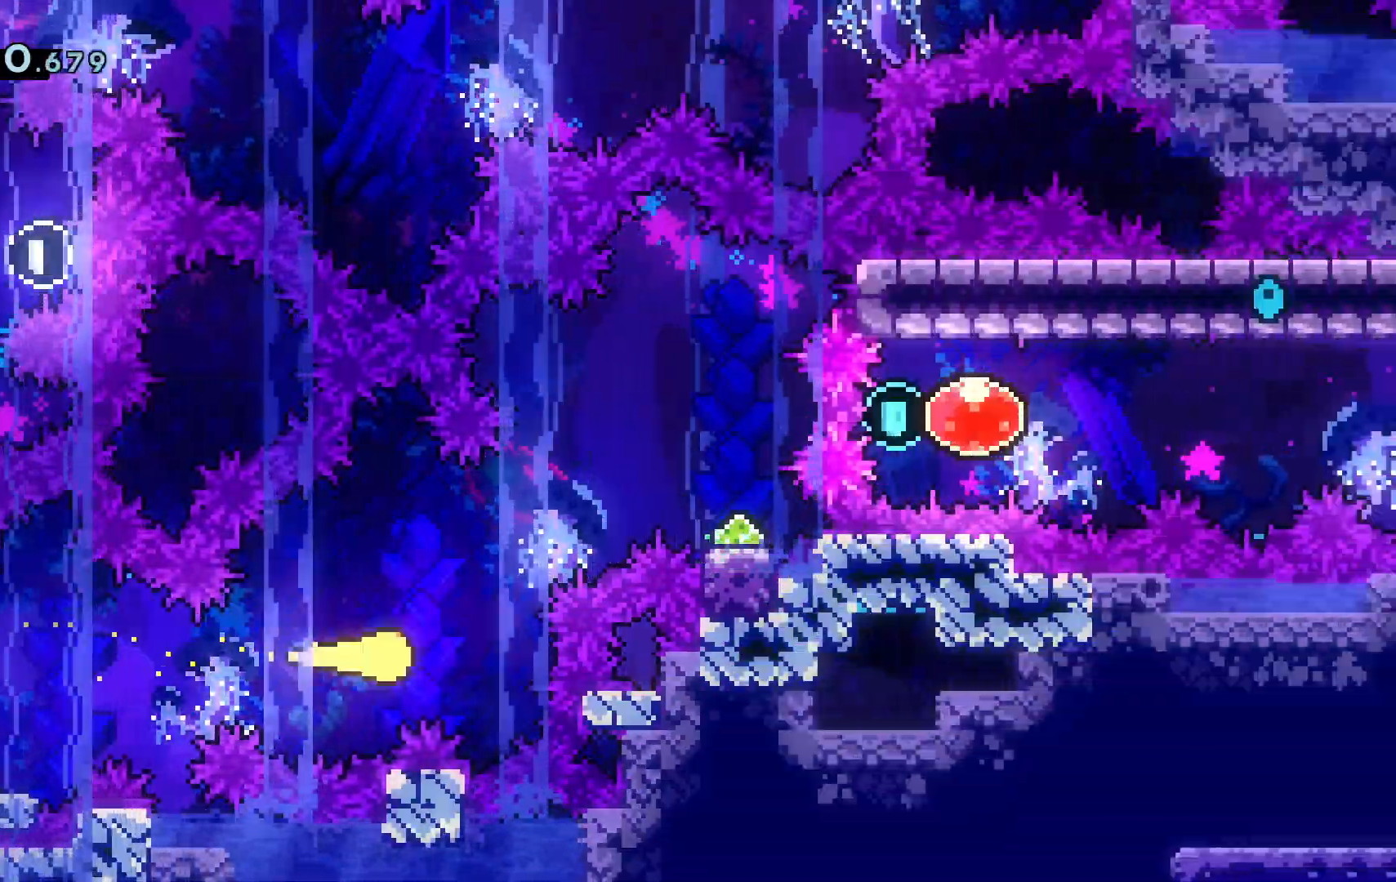
{"keys": ["d", "w"], "events": [[100, "dash", "down"], [267, "dash", "up"]]}